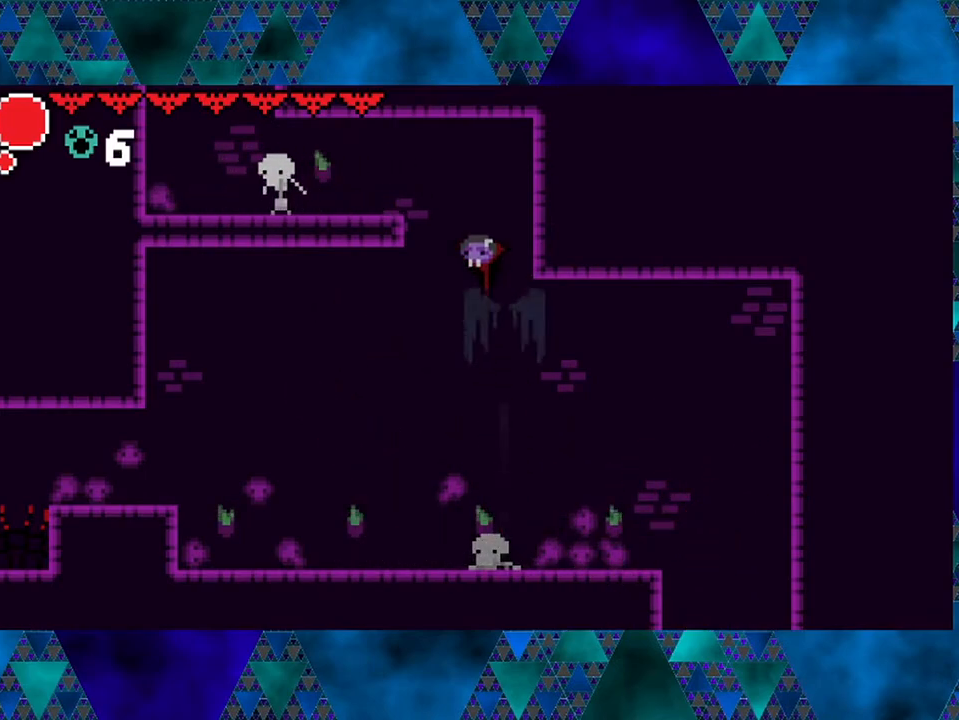
Gameplay with a controller (Nintendo layout); each line is a JSON object with the inputs held at the frame after it. "events" lists button and stick changes between this image and that frame as [ms after this image, input, new state], when the widget could be followed in between. Not read: L3 R3.
{"buttons": [], "left_stick": "center", "right_stick": "center", "events": [[333, "B", "up"], [383, "DPAD_LEFT", "up"]]}
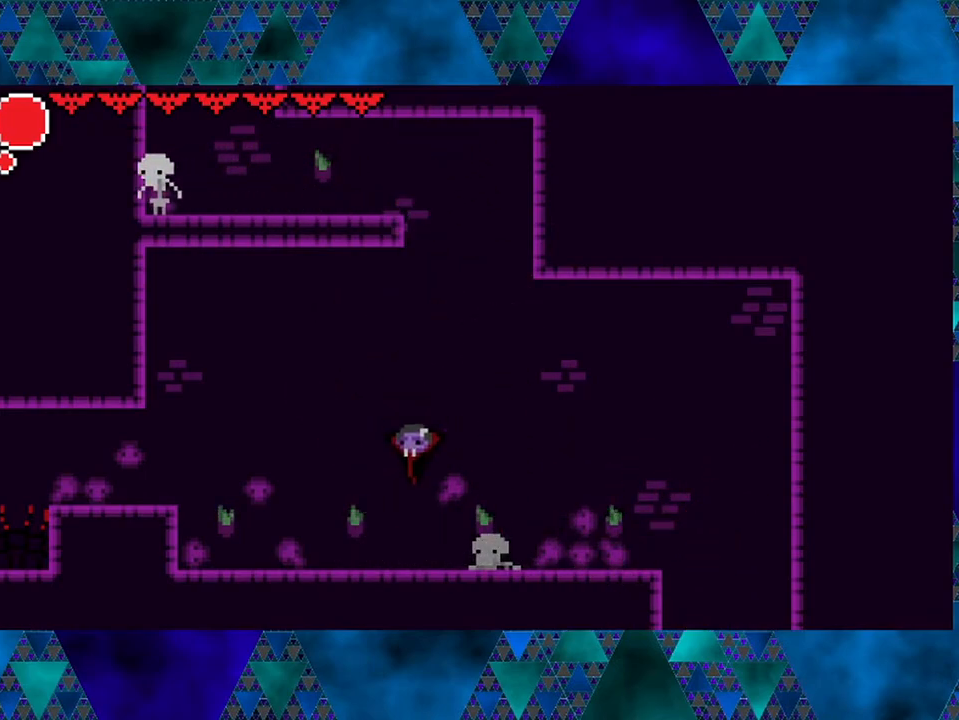
{"buttons": ["B"], "left_stick": "center", "right_stick": "center", "events": [[283, "DPAD_RIGHT", "down"], [317, "B", "down"], [500, "DPAD_RIGHT", "up"]]}
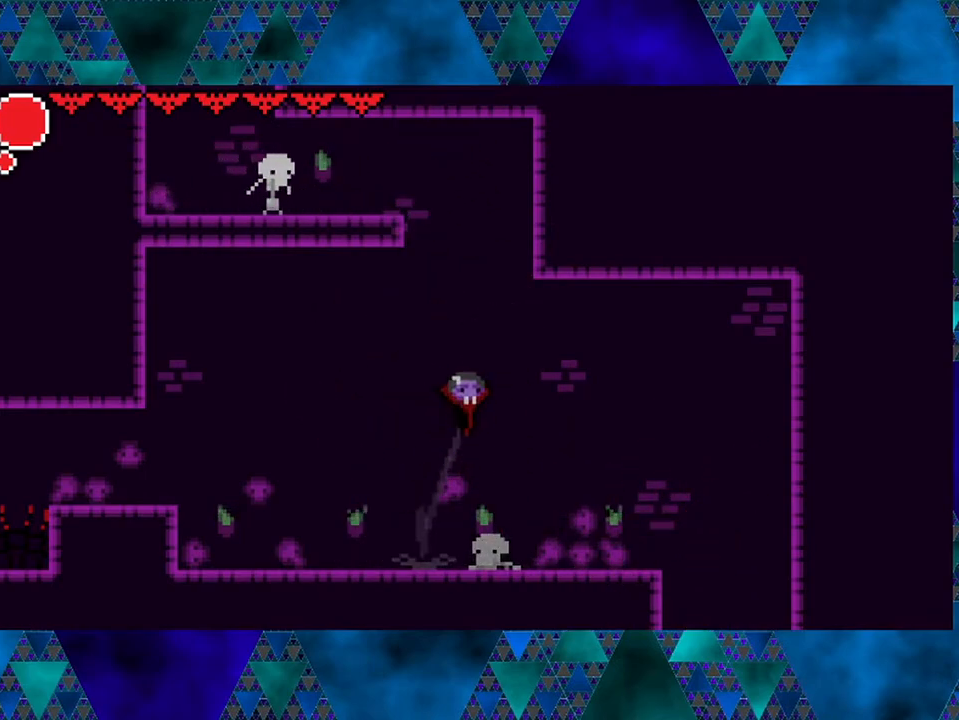
{"buttons": ["B", "Y", "DPAD_LEFT"], "left_stick": "center", "right_stick": "center", "events": [[83, "B", "up"], [150, "B", "down"], [183, "DPAD_LEFT", "down"], [300, "Y", "down"]]}
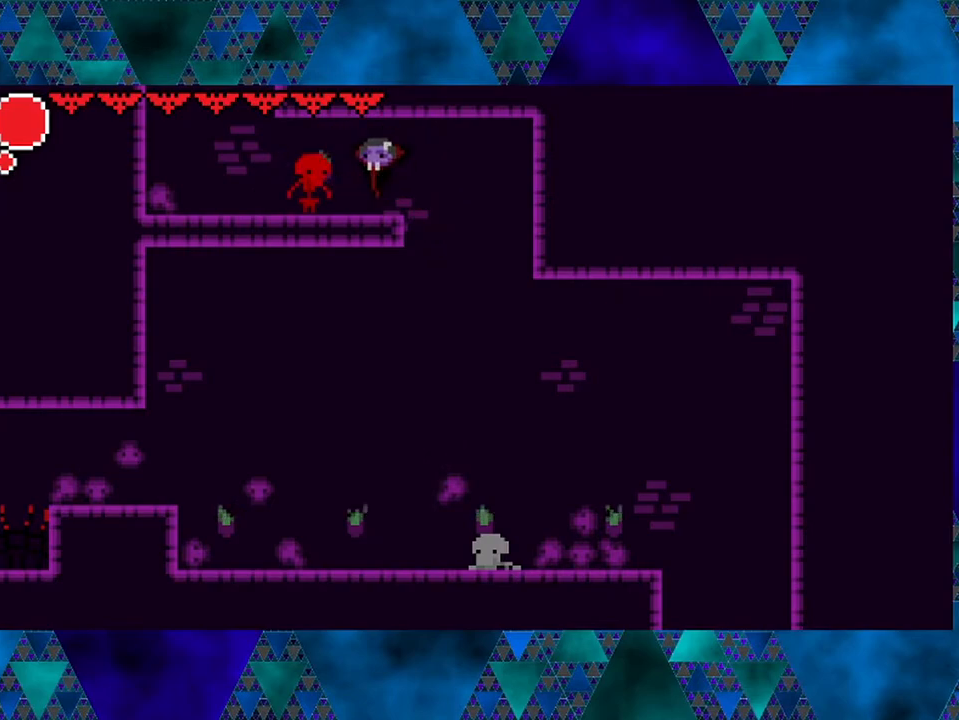
{"buttons": [], "left_stick": "center", "right_stick": "center", "events": [[67, "B", "up"], [67, "Y", "up"], [83, "DPAD_LEFT", "up"], [250, "Y", "down"], [450, "Y", "up"]]}
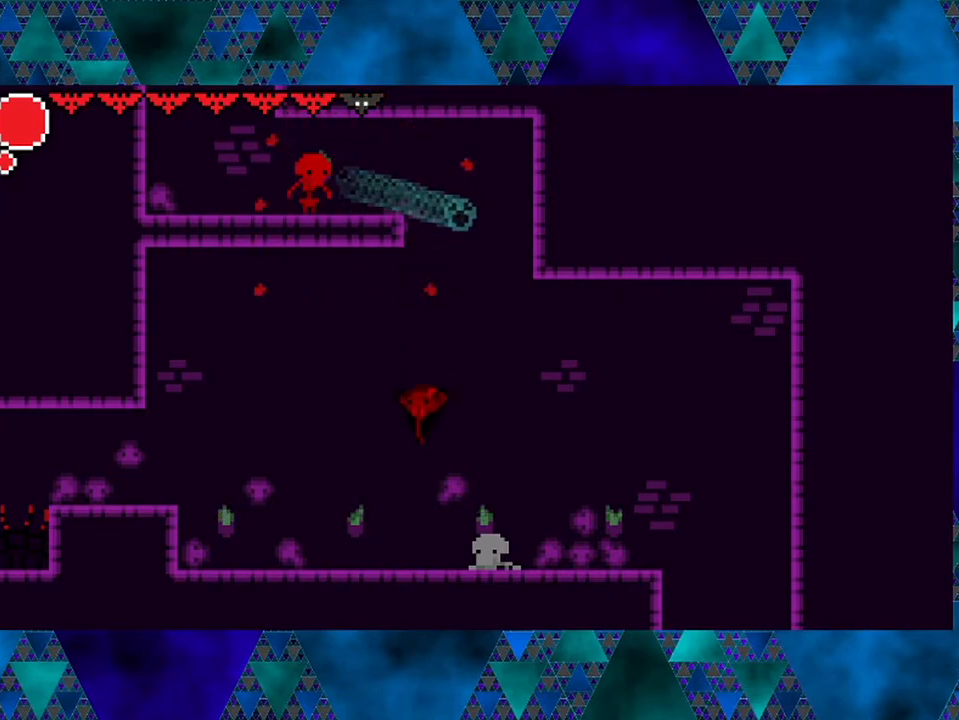
{"buttons": ["B"], "left_stick": "center", "right_stick": "center", "events": [[300, "B", "down"]]}
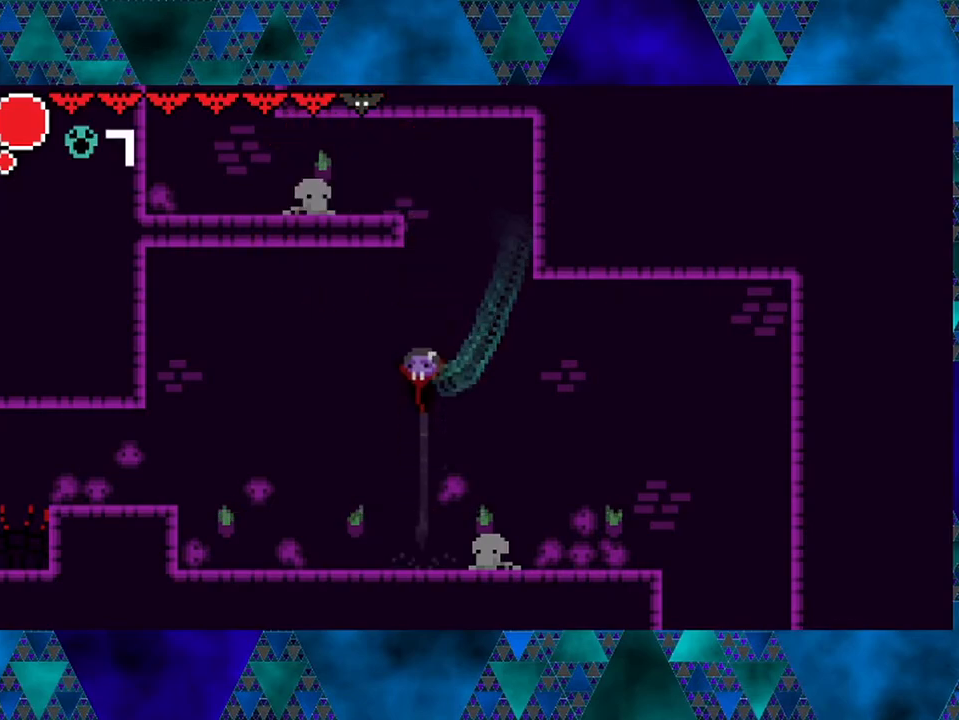
{"buttons": ["B", "DPAD_LEFT"], "left_stick": "center", "right_stick": "center", "events": [[100, "B", "up"], [167, "B", "down"], [300, "DPAD_LEFT", "down"]]}
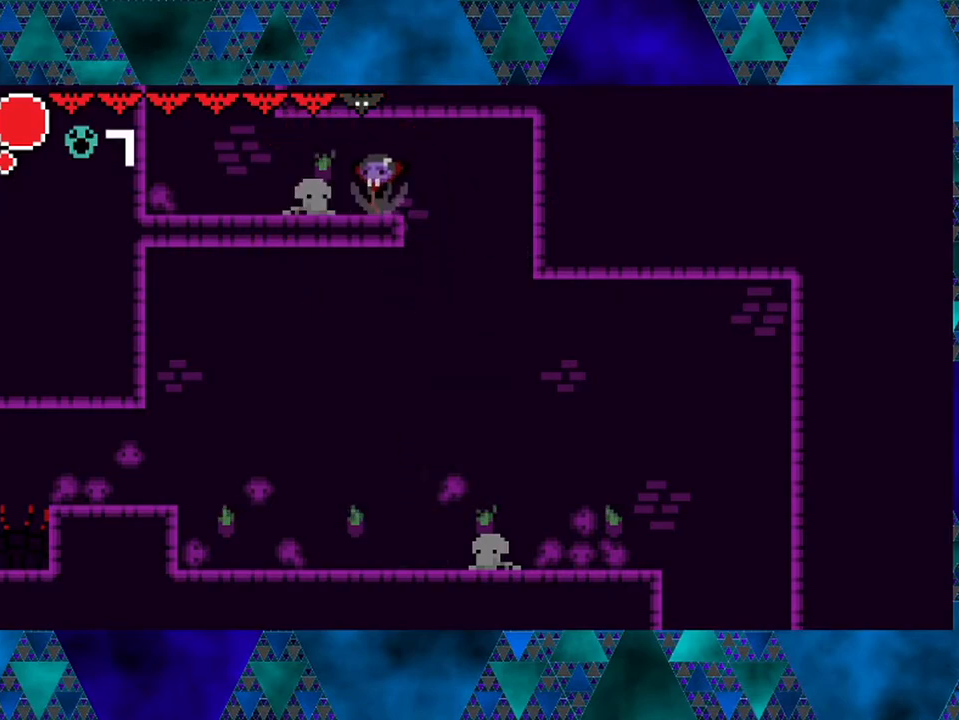
{"buttons": ["DPAD_LEFT"], "left_stick": "center", "right_stick": "center", "events": [[17, "B", "up"]]}
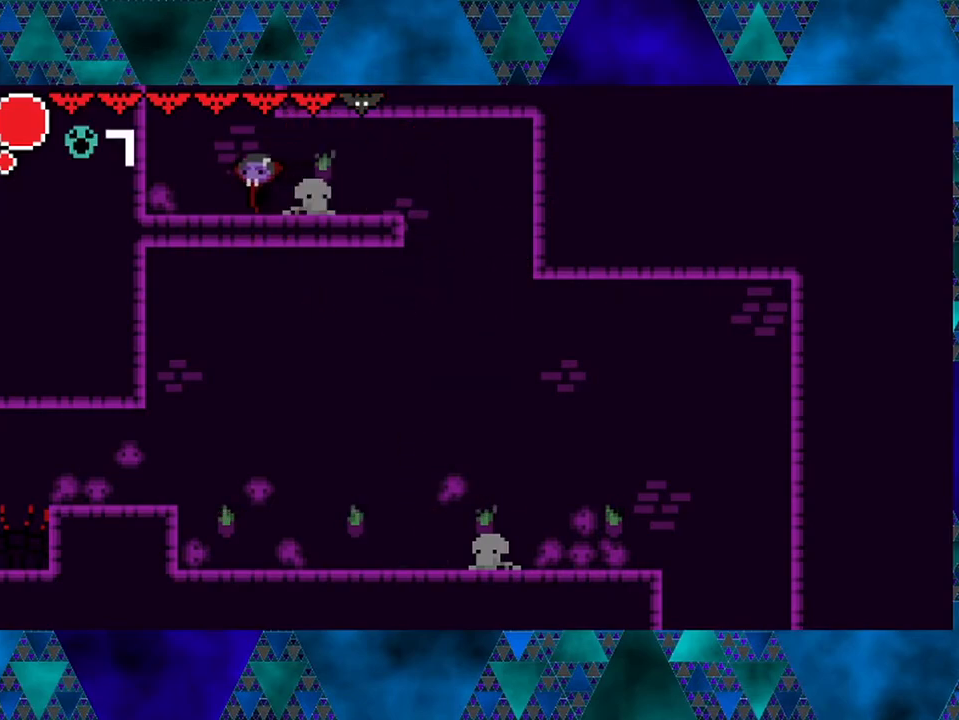
{"buttons": ["B"], "left_stick": "center", "right_stick": "center", "events": [[33, "B", "down"], [83, "DPAD_LEFT", "up"]]}
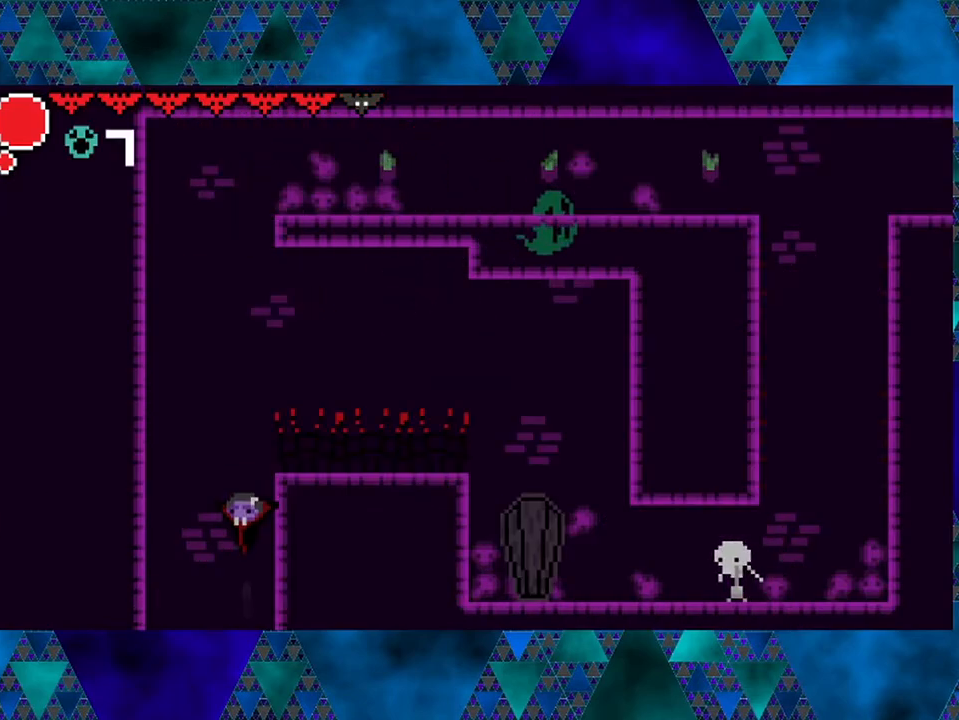
{"buttons": [], "left_stick": "center", "right_stick": "center", "events": [[17, "B", "up"]]}
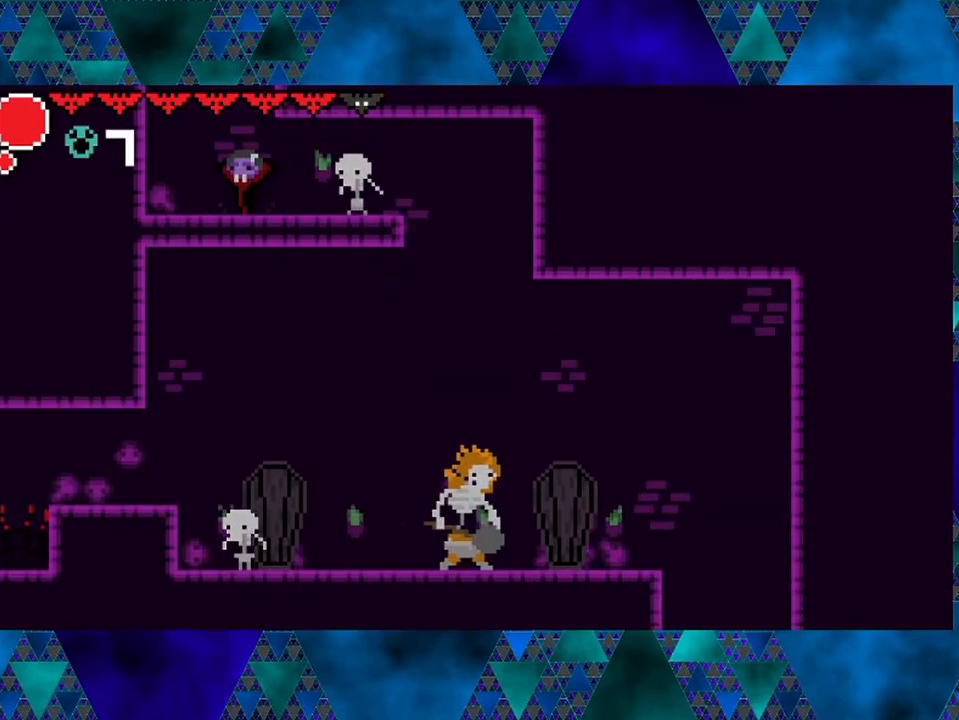
{"buttons": ["B"], "left_stick": "center", "right_stick": "center", "events": [[67, "B", "down"], [417, "B", "up"], [500, "B", "down"]]}
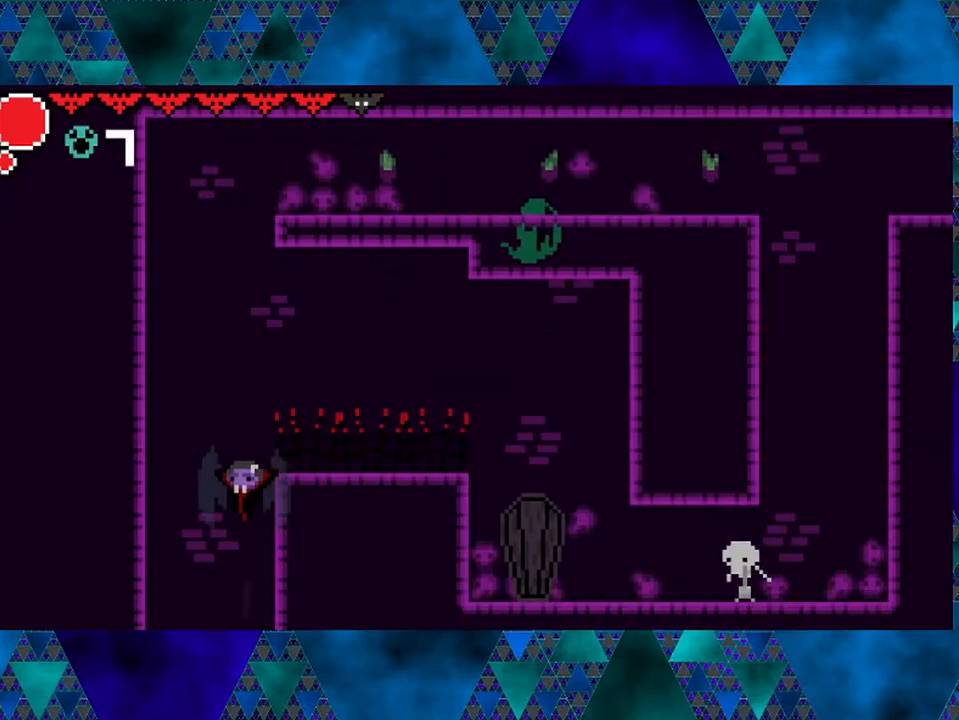
{"buttons": ["R2", "DPAD_RIGHT"], "left_stick": "center", "right_stick": "center", "events": [[333, "B", "up"], [450, "DPAD_RIGHT", "down"], [483, "R2", "down"]]}
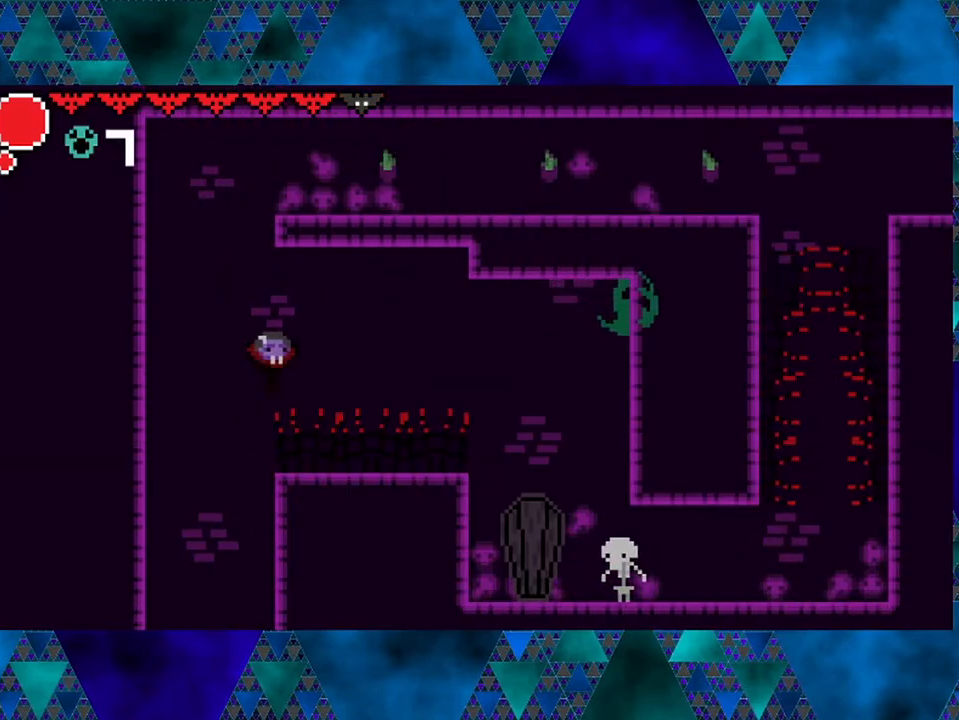
{"buttons": [], "left_stick": "center", "right_stick": "center", "events": [[400, "DPAD_RIGHT", "up"], [400, "R2", "up"]]}
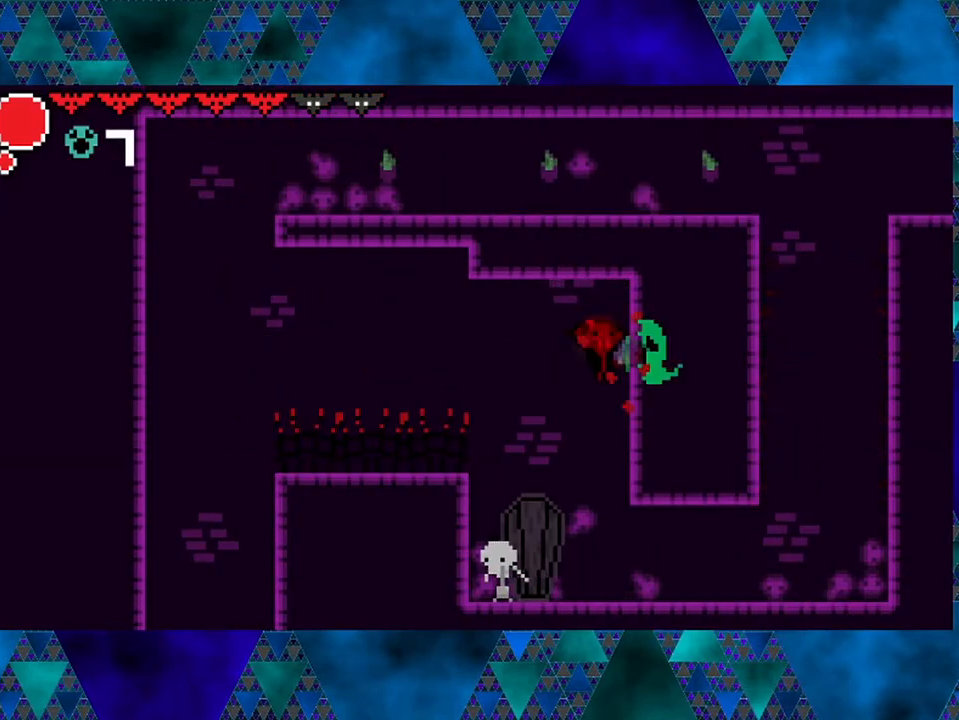
{"buttons": ["DPAD_RIGHT"], "left_stick": "center", "right_stick": "center", "events": [[33, "DPAD_RIGHT", "down"]]}
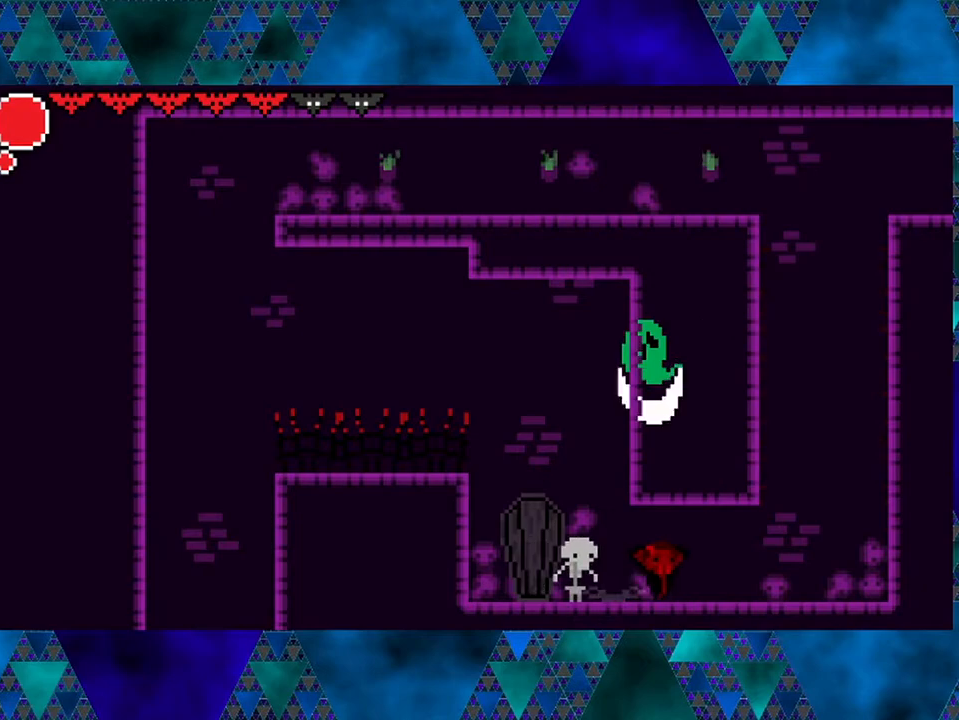
{"buttons": [], "left_stick": "center", "right_stick": "center", "events": [[167, "DPAD_LEFT", "down"], [167, "DPAD_RIGHT", "up"], [167, "Y", "down"], [250, "DPAD_LEFT", "up"], [333, "Y", "up"]]}
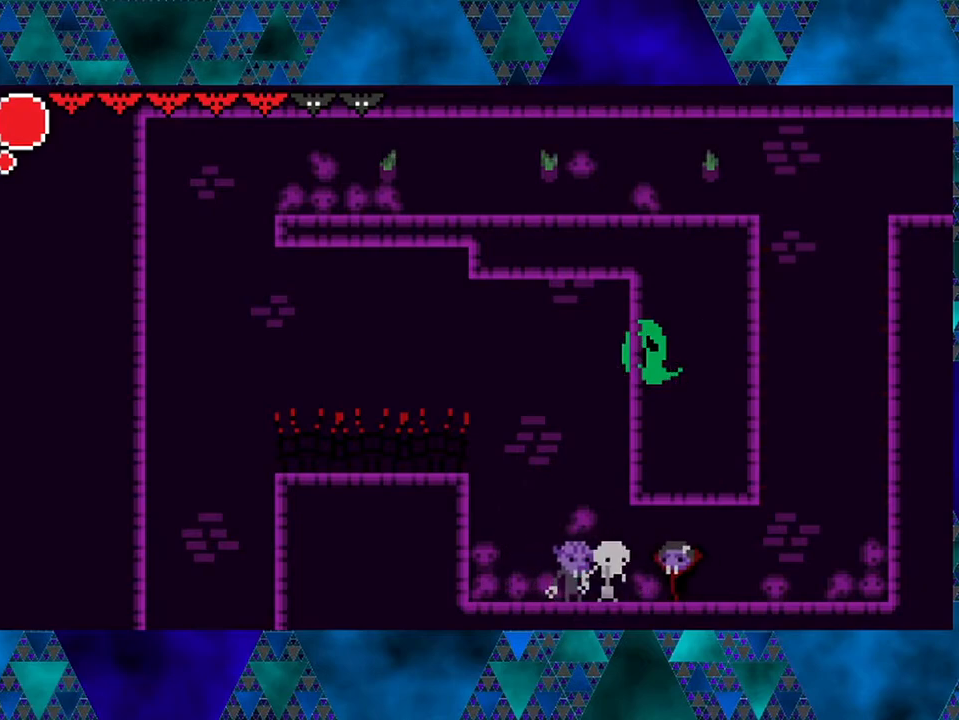
{"buttons": [], "left_stick": "center", "right_stick": "center", "events": [[167, "Y", "down"], [300, "Y", "up"]]}
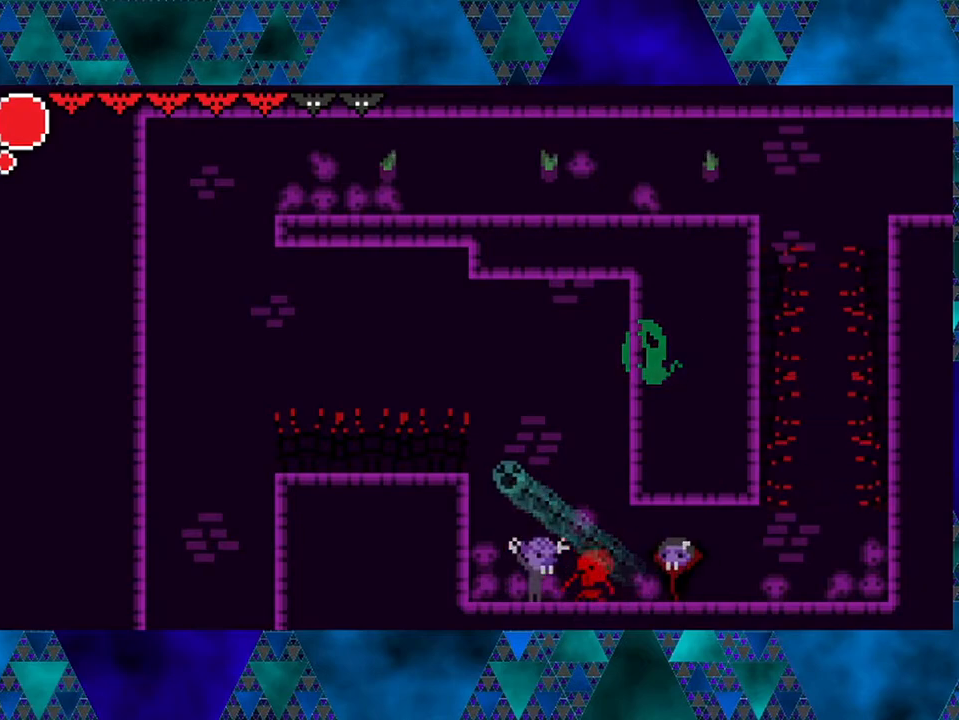
{"buttons": ["DPAD_LEFT"], "left_stick": "center", "right_stick": "center", "events": [[100, "Y", "down"], [267, "Y", "up"], [500, "DPAD_LEFT", "down"]]}
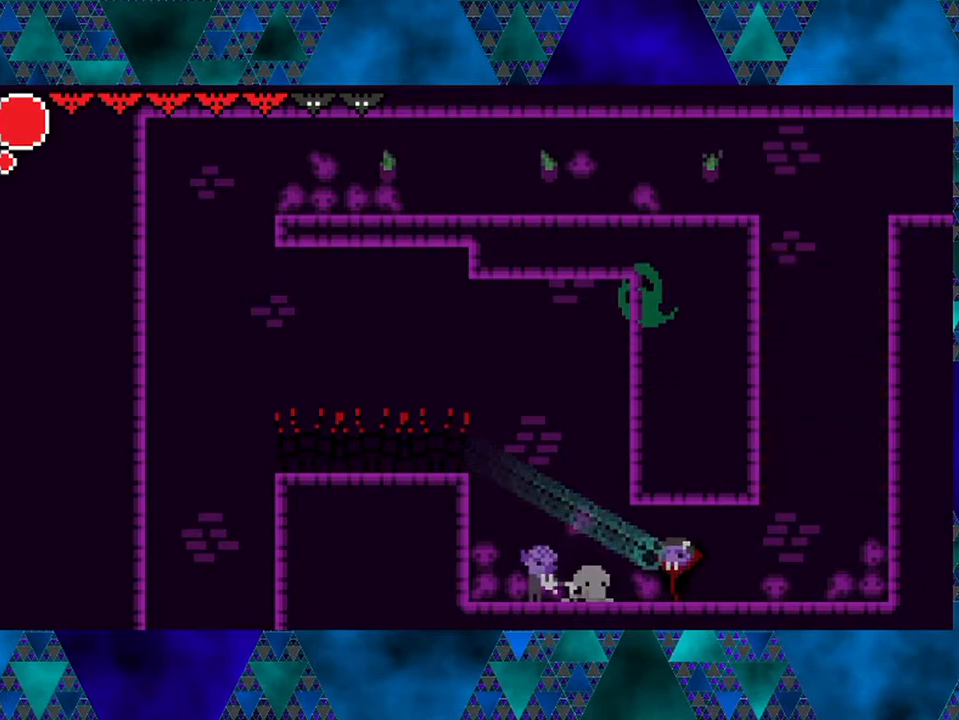
{"buttons": ["DPAD_RIGHT"], "left_stick": "center", "right_stick": "center", "events": [[150, "Y", "down"], [167, "DPAD_LEFT", "up"], [300, "Y", "up"], [350, "DPAD_RIGHT", "down"]]}
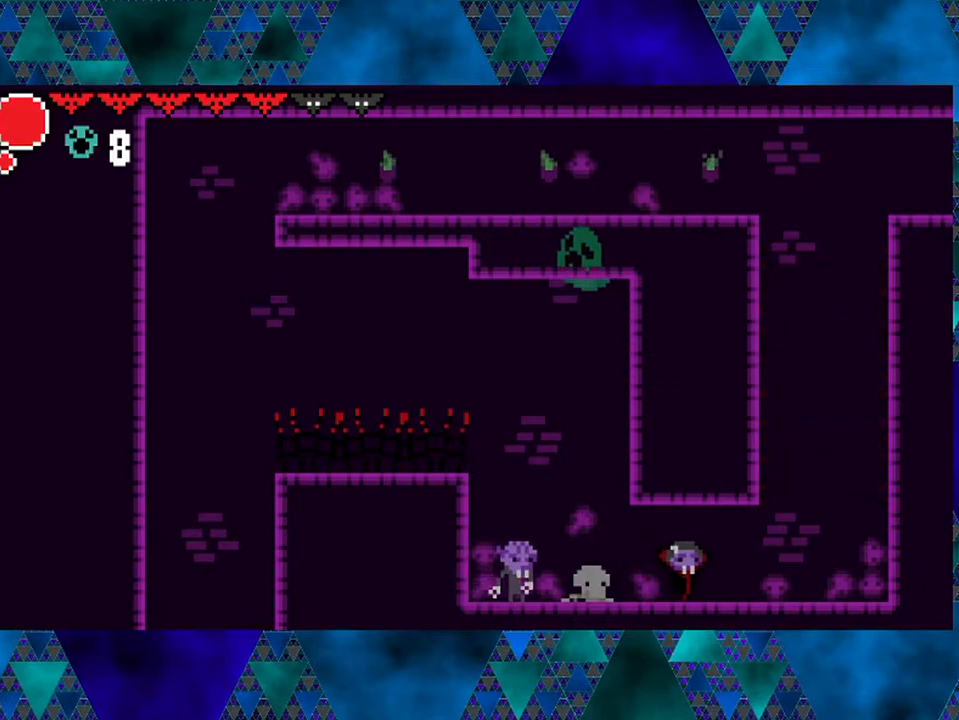
{"buttons": [], "left_stick": "center", "right_stick": "center", "events": [[100, "DPAD_RIGHT", "up"], [183, "L1", "down"], [300, "L1", "up"]]}
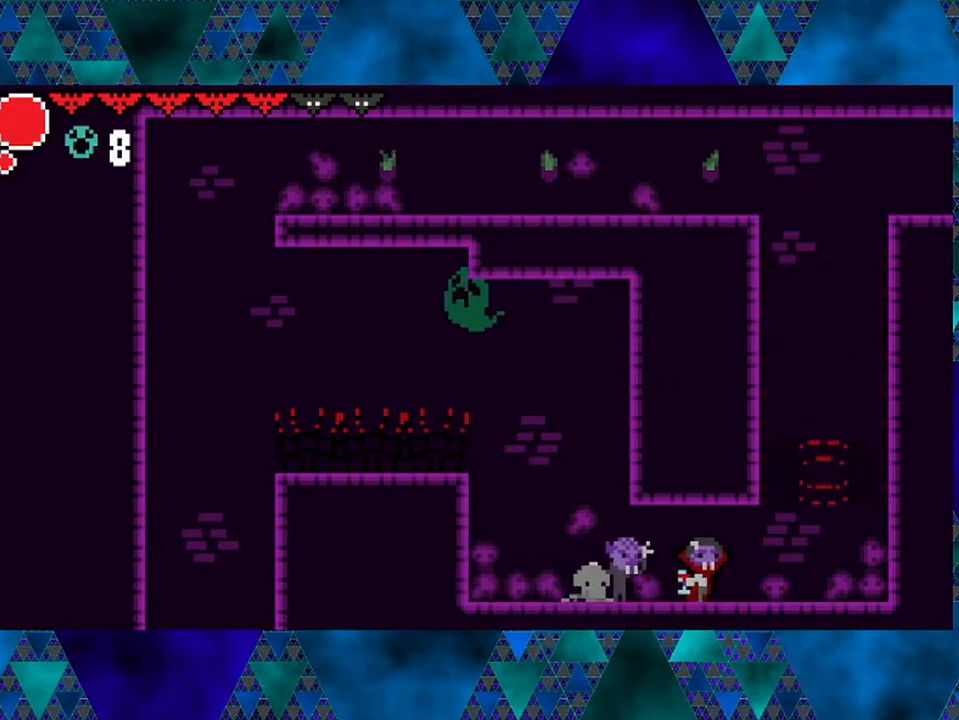
{"buttons": ["DPAD_RIGHT"], "left_stick": "center", "right_stick": "center", "events": [[100, "DPAD_RIGHT", "down"]]}
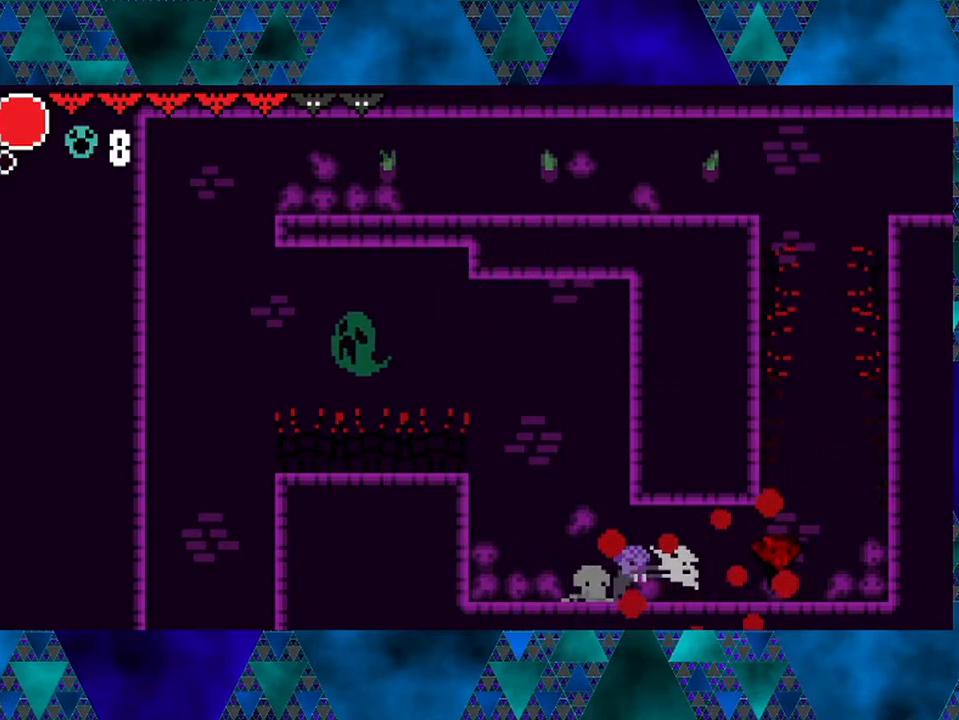
{"buttons": ["DPAD_LEFT"], "left_stick": "center", "right_stick": "center", "events": [[250, "DPAD_RIGHT", "up"], [300, "DPAD_LEFT", "down"]]}
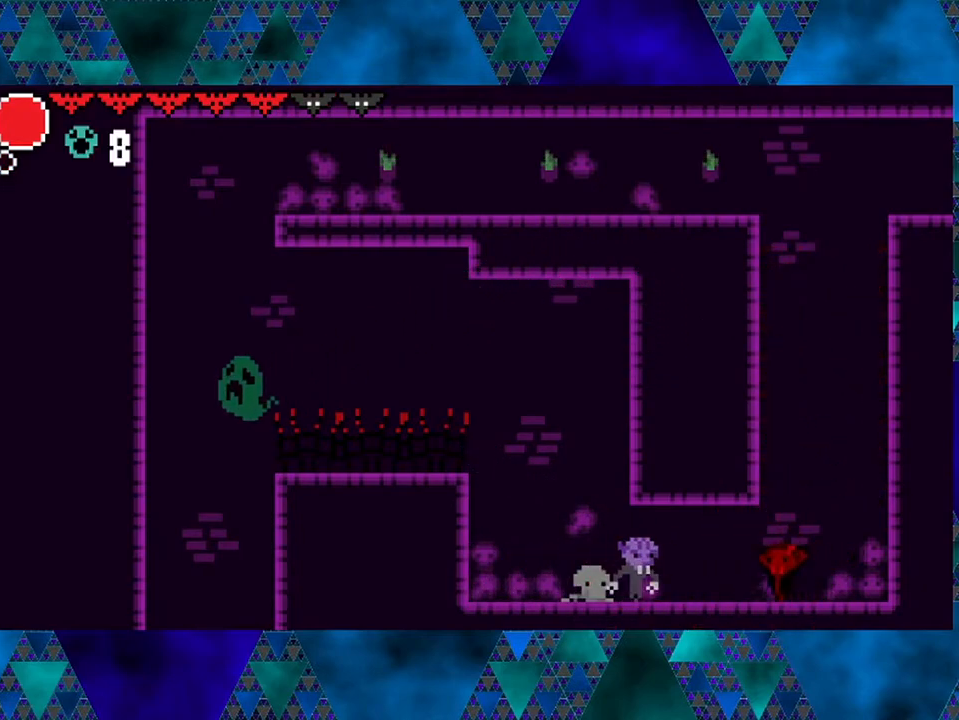
{"buttons": [], "left_stick": "center", "right_stick": "center", "events": [[250, "Y", "down"], [300, "DPAD_LEFT", "up"], [417, "Y", "up"]]}
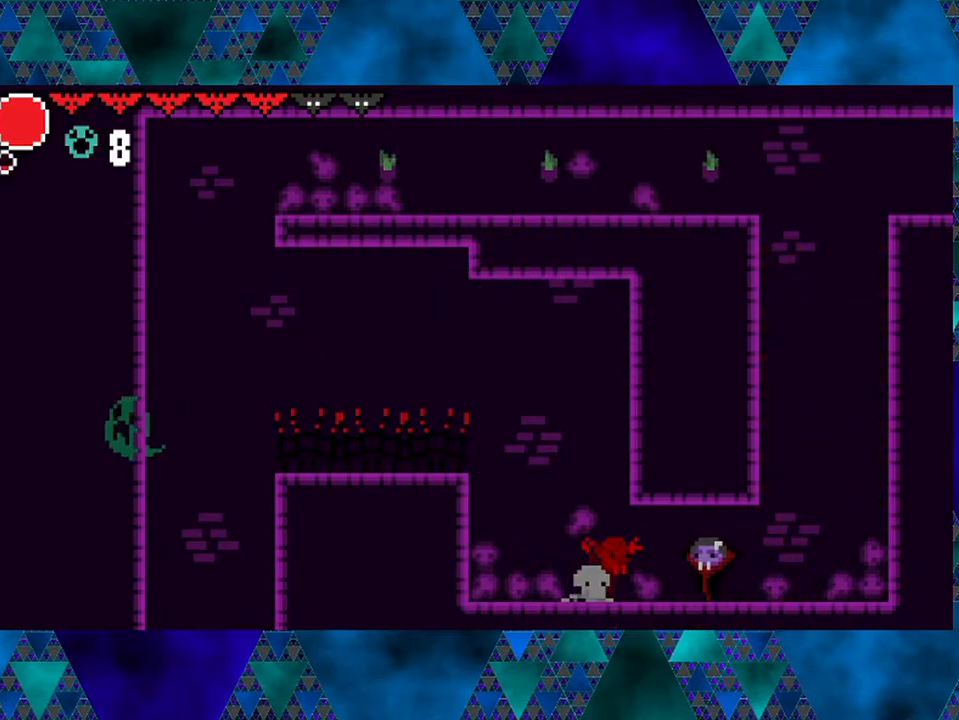
{"buttons": [], "left_stick": "center", "right_stick": "center", "events": [[83, "Y", "down"], [250, "Y", "up"]]}
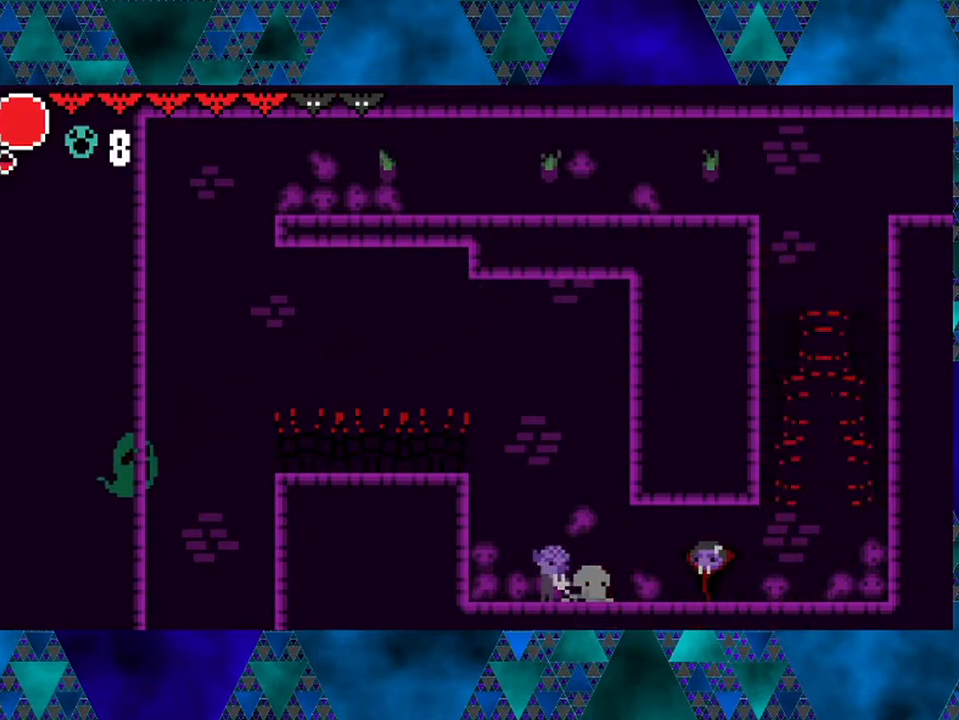
{"buttons": ["Y", "DPAD_LEFT"], "left_stick": "center", "right_stick": "center", "events": [[383, "DPAD_LEFT", "down"], [483, "Y", "down"]]}
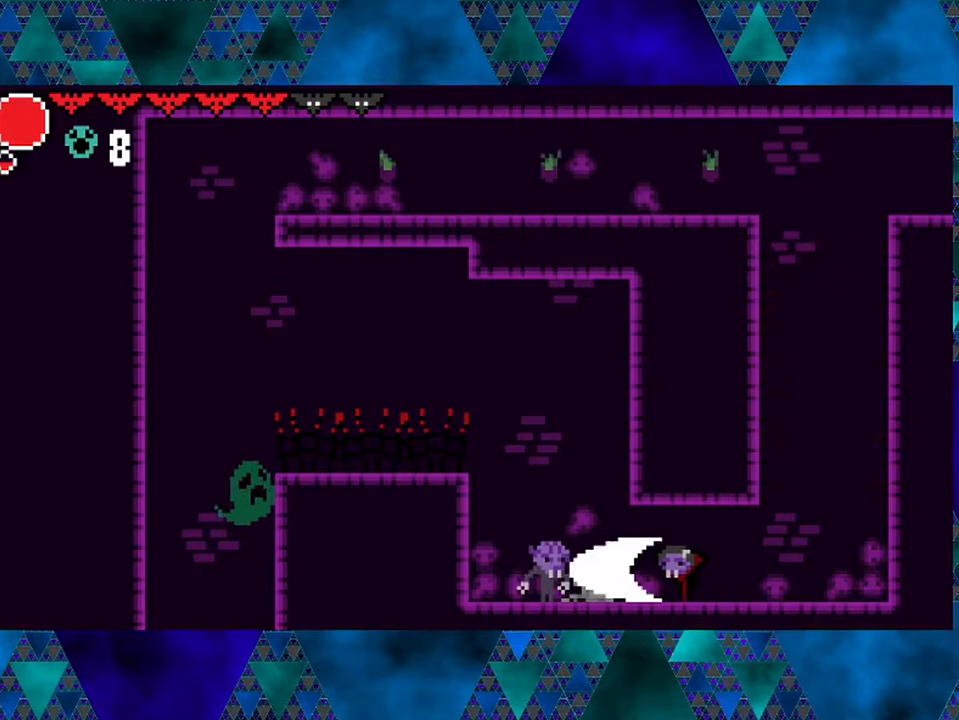
{"buttons": ["Y"], "left_stick": "center", "right_stick": "center", "events": [[133, "DPAD_LEFT", "up"], [200, "Y", "up"], [433, "Y", "down"]]}
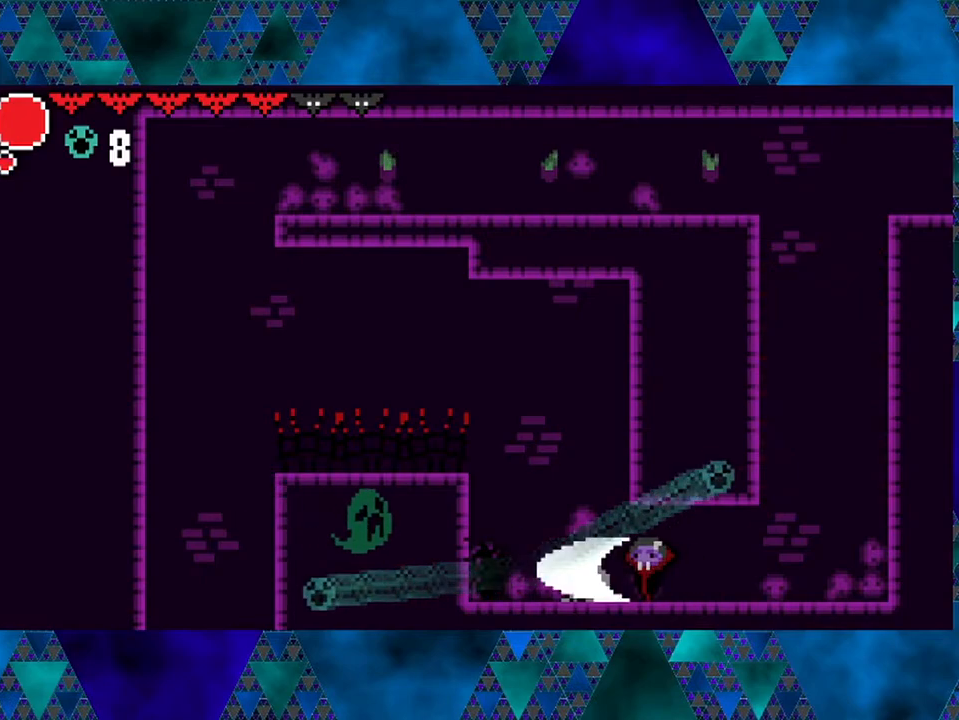
{"buttons": ["DPAD_LEFT"], "left_stick": "center", "right_stick": "center", "events": [[117, "Y", "up"], [433, "DPAD_LEFT", "down"]]}
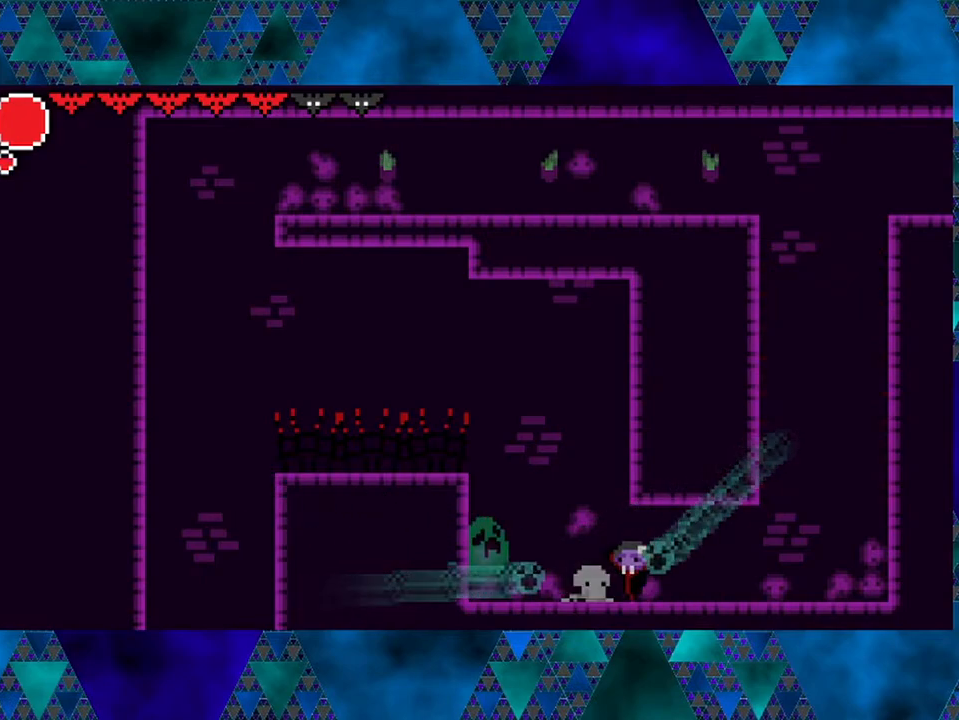
{"buttons": ["DPAD_RIGHT"], "left_stick": "center", "right_stick": "center", "events": [[133, "DPAD_LEFT", "up"], [217, "Y", "down"], [367, "DPAD_RIGHT", "down"], [367, "Y", "up"]]}
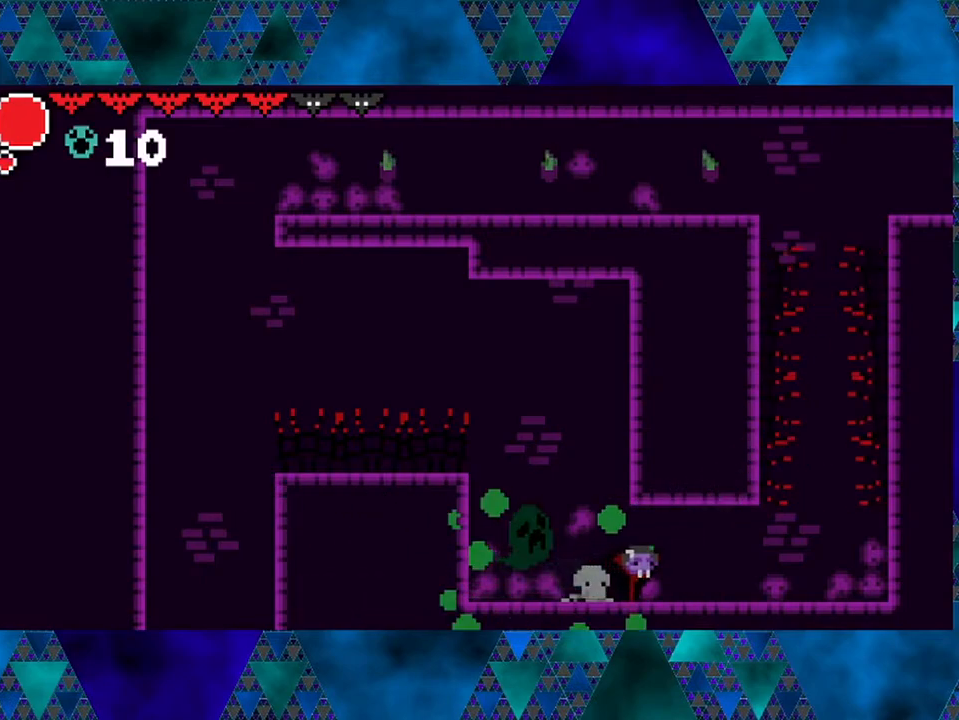
{"buttons": [], "left_stick": "center", "right_stick": "center", "events": [[200, "DPAD_RIGHT", "up"], [250, "DPAD_LEFT", "down"], [300, "Y", "down"], [350, "DPAD_LEFT", "up"], [500, "Y", "up"]]}
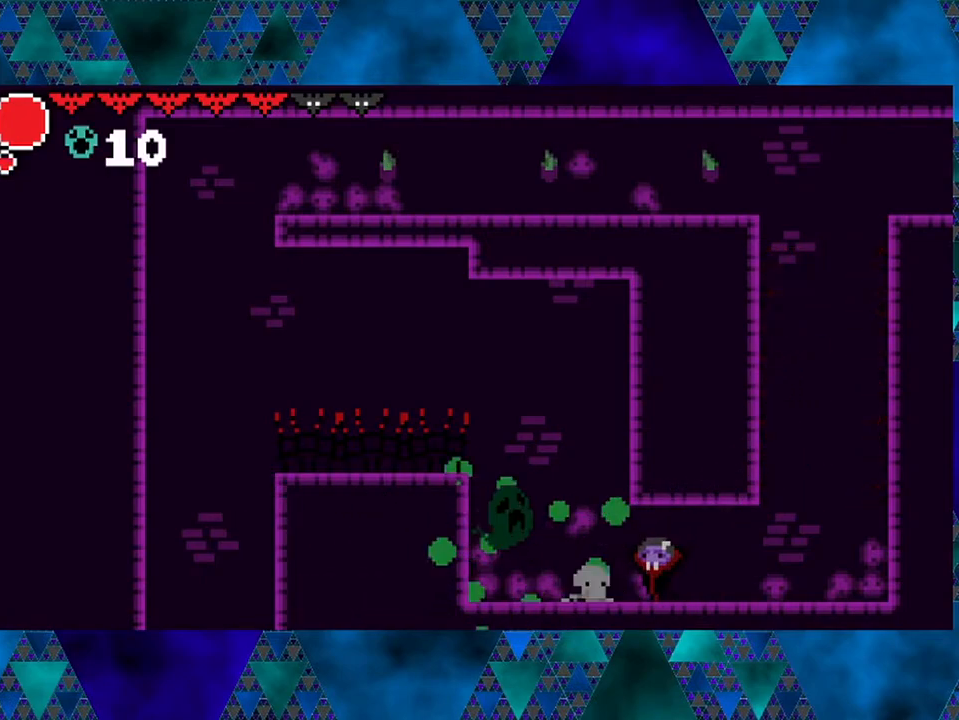
{"buttons": ["Y"], "left_stick": "center", "right_stick": "center", "events": [[150, "DPAD_LEFT", "down"], [333, "Y", "down"], [383, "DPAD_LEFT", "up"]]}
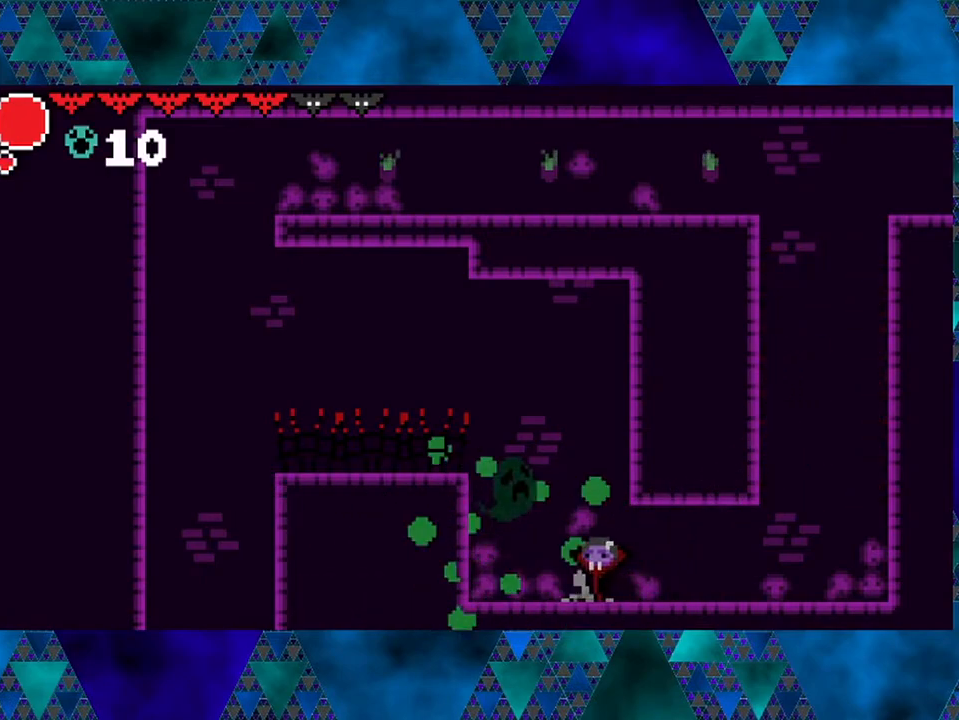
{"buttons": ["DPAD_RIGHT"], "left_stick": "center", "right_stick": "center", "events": [[33, "Y", "up"], [167, "DPAD_RIGHT", "down"]]}
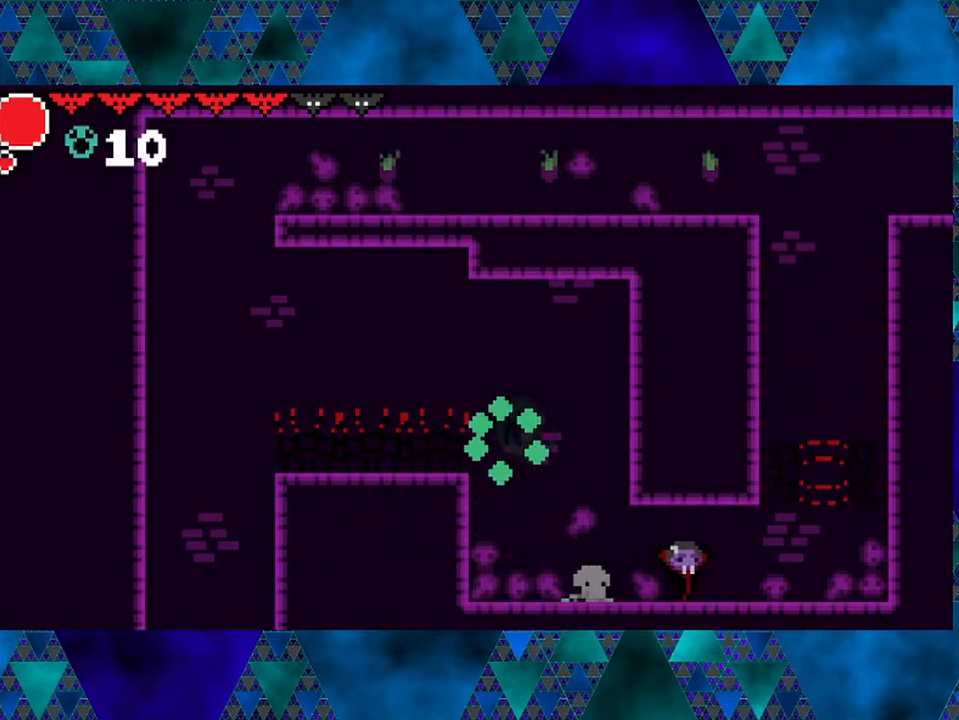
{"buttons": [], "left_stick": "center", "right_stick": "center", "events": [[333, "DPAD_RIGHT", "up"]]}